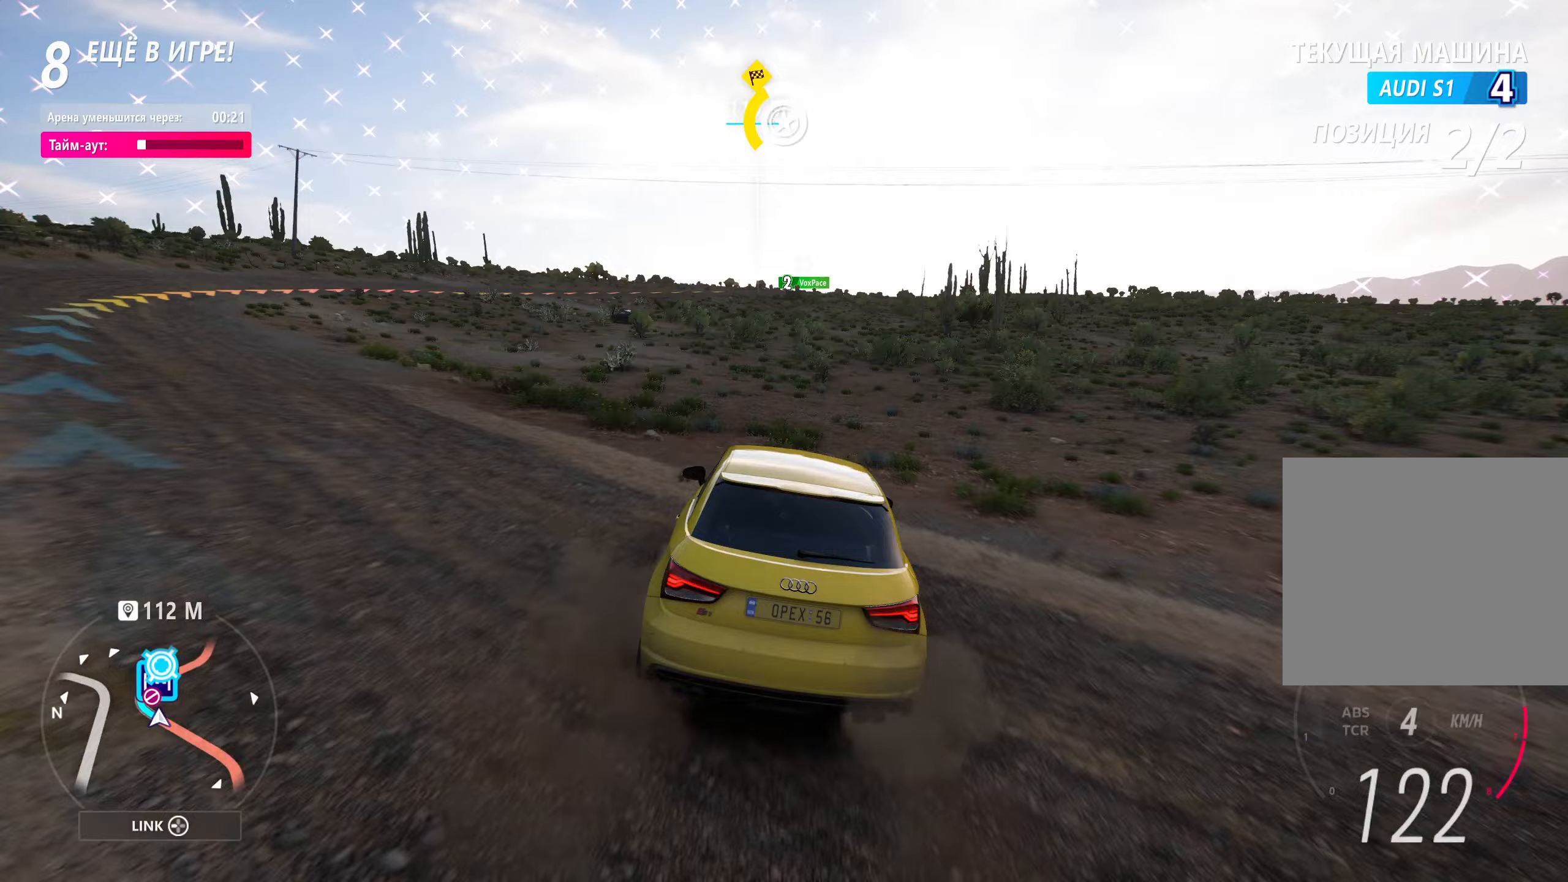
Gameplay with a controller (PlayStation layout); each line is a JSON object with the inputs held at the frame after it. "events" lists button and stick changes between this image and that frame as [ms after this image, input, new state], when the widget could be followed in between.
{"buttons": ["R2"], "left_stick": "center", "right_stick": "center", "events": []}
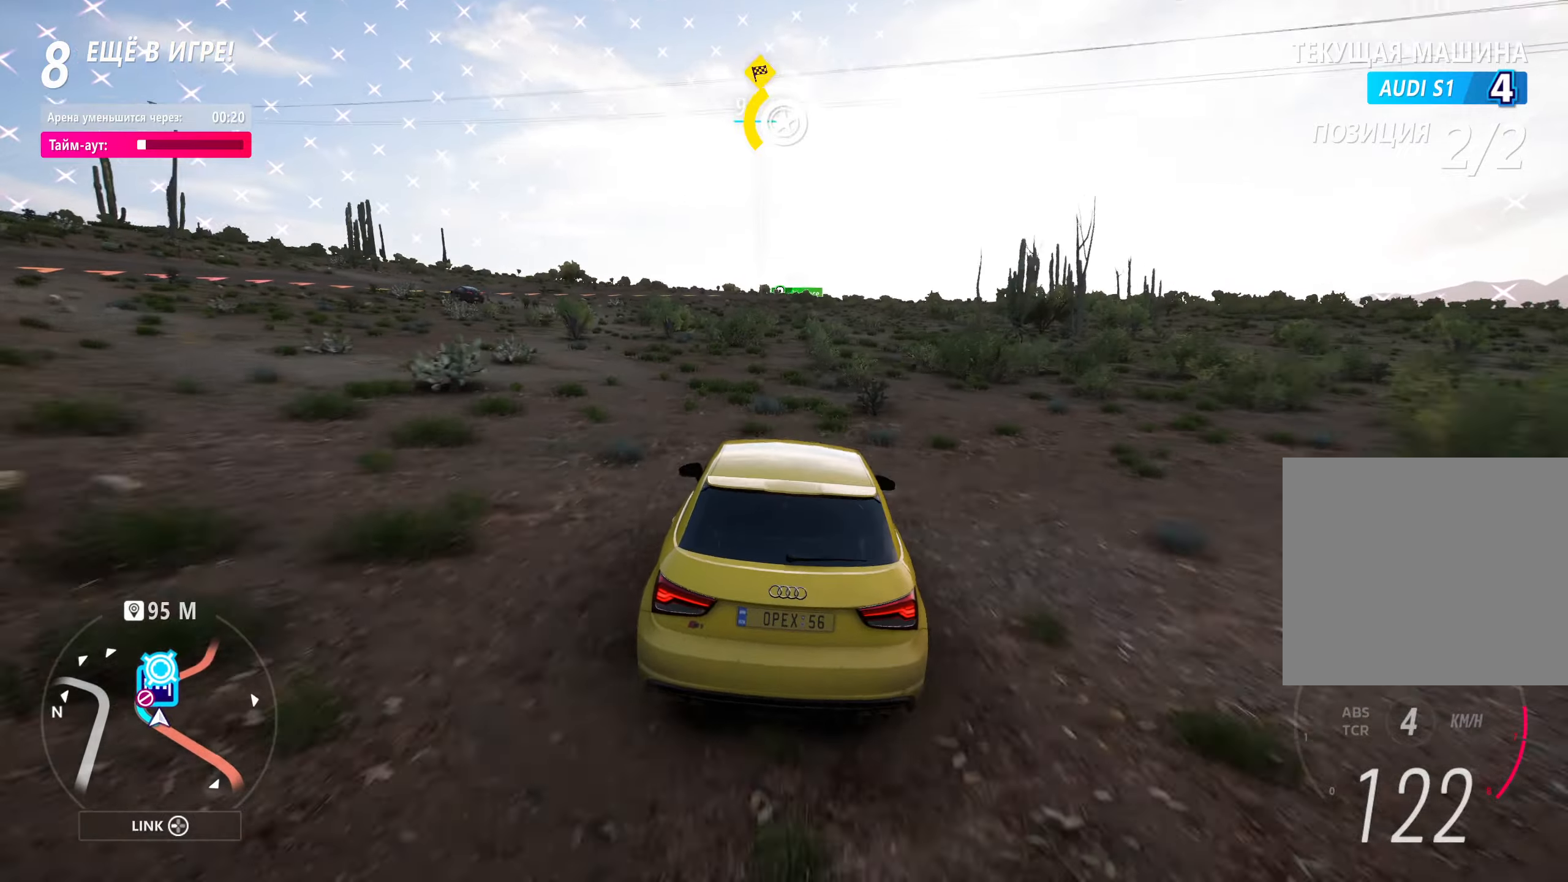
{"buttons": ["R2"], "left_stick": "center", "right_stick": "center", "events": [[33, "left_stick", "down-left"], [200, "left_stick", "center"]]}
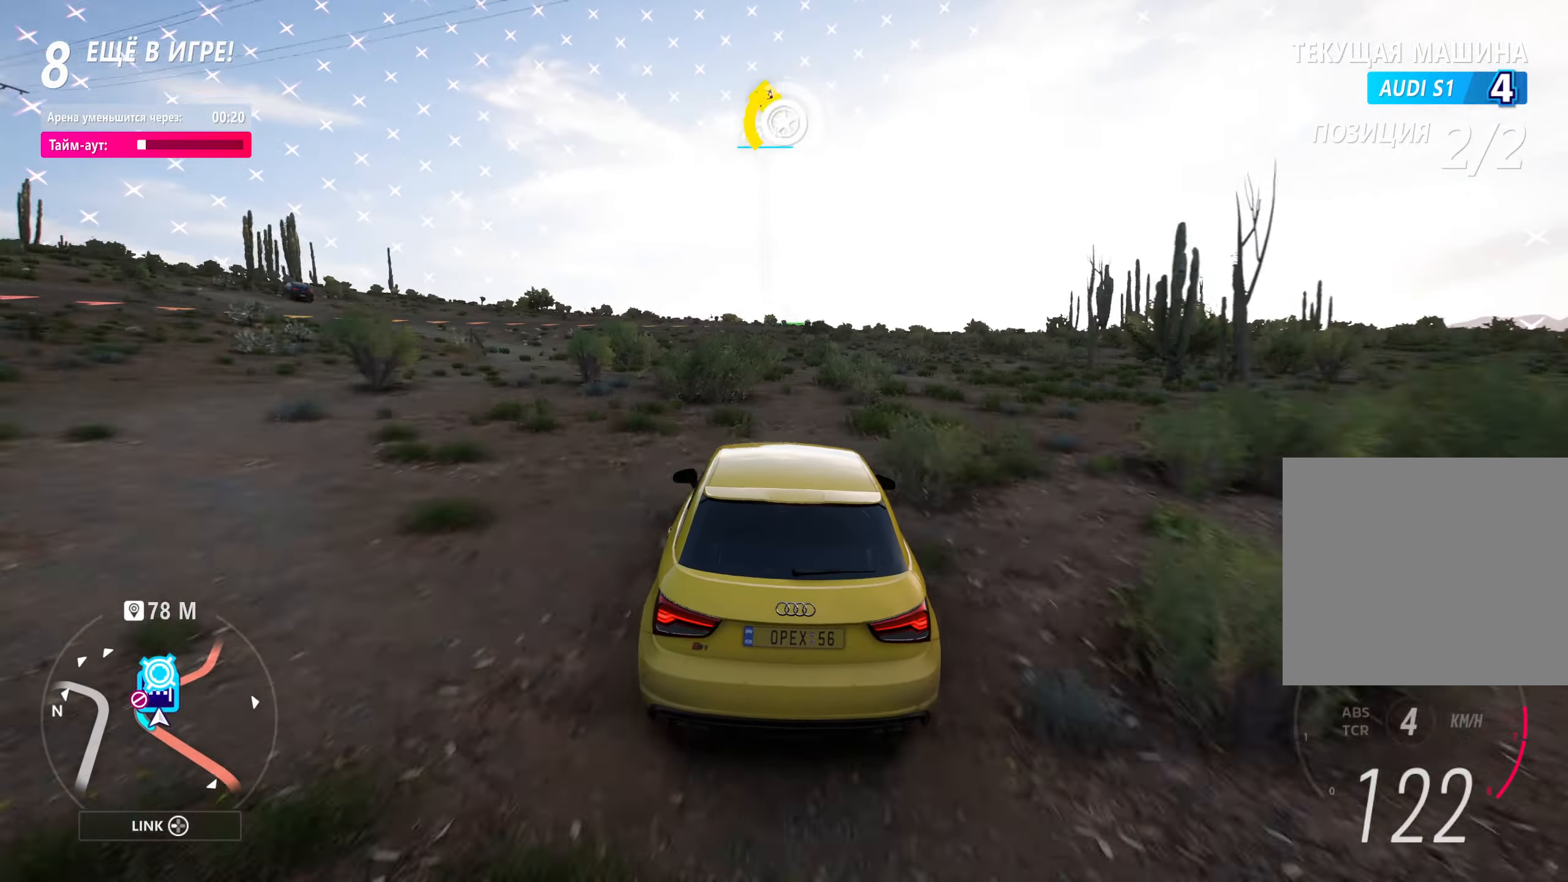
{"buttons": ["R2"], "left_stick": "center", "right_stick": "center", "events": []}
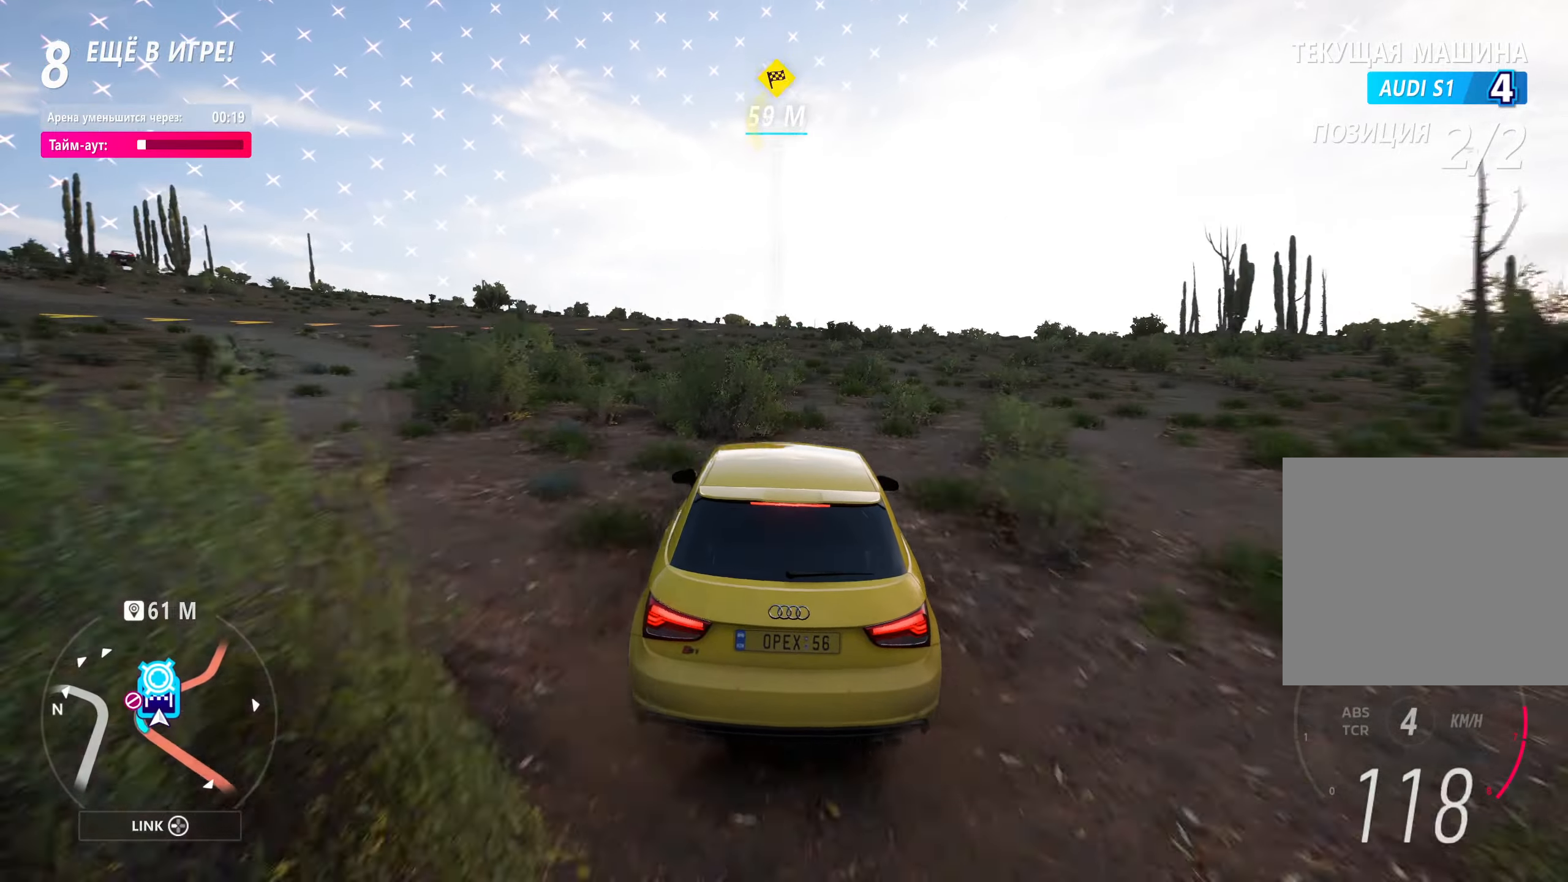
{"buttons": ["R2"], "left_stick": "center", "right_stick": "center", "events": []}
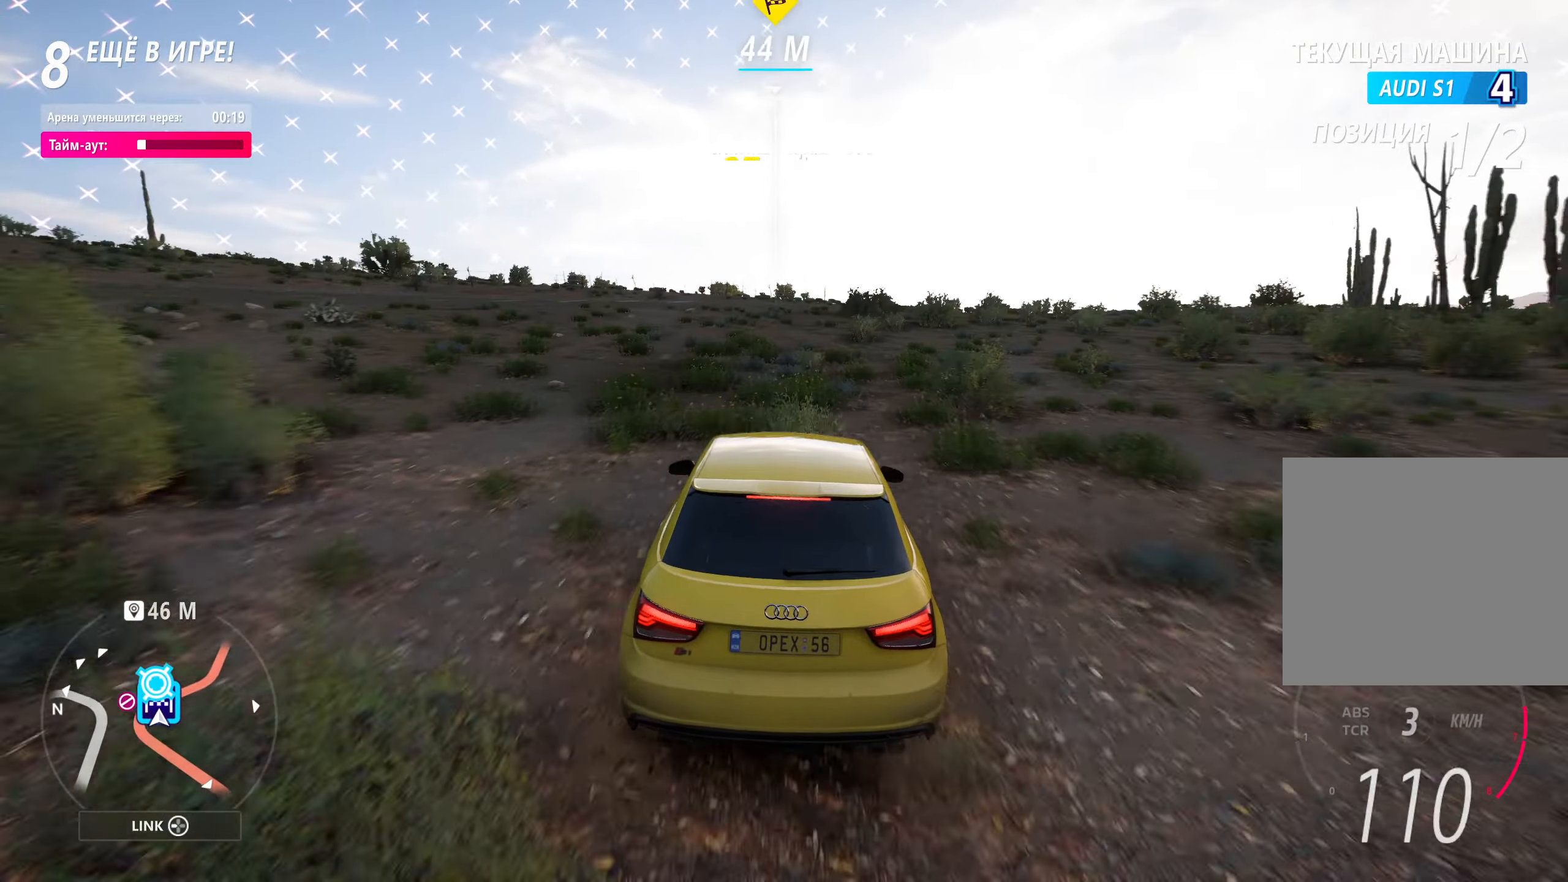
{"buttons": ["R2"], "left_stick": "center", "right_stick": "center", "events": []}
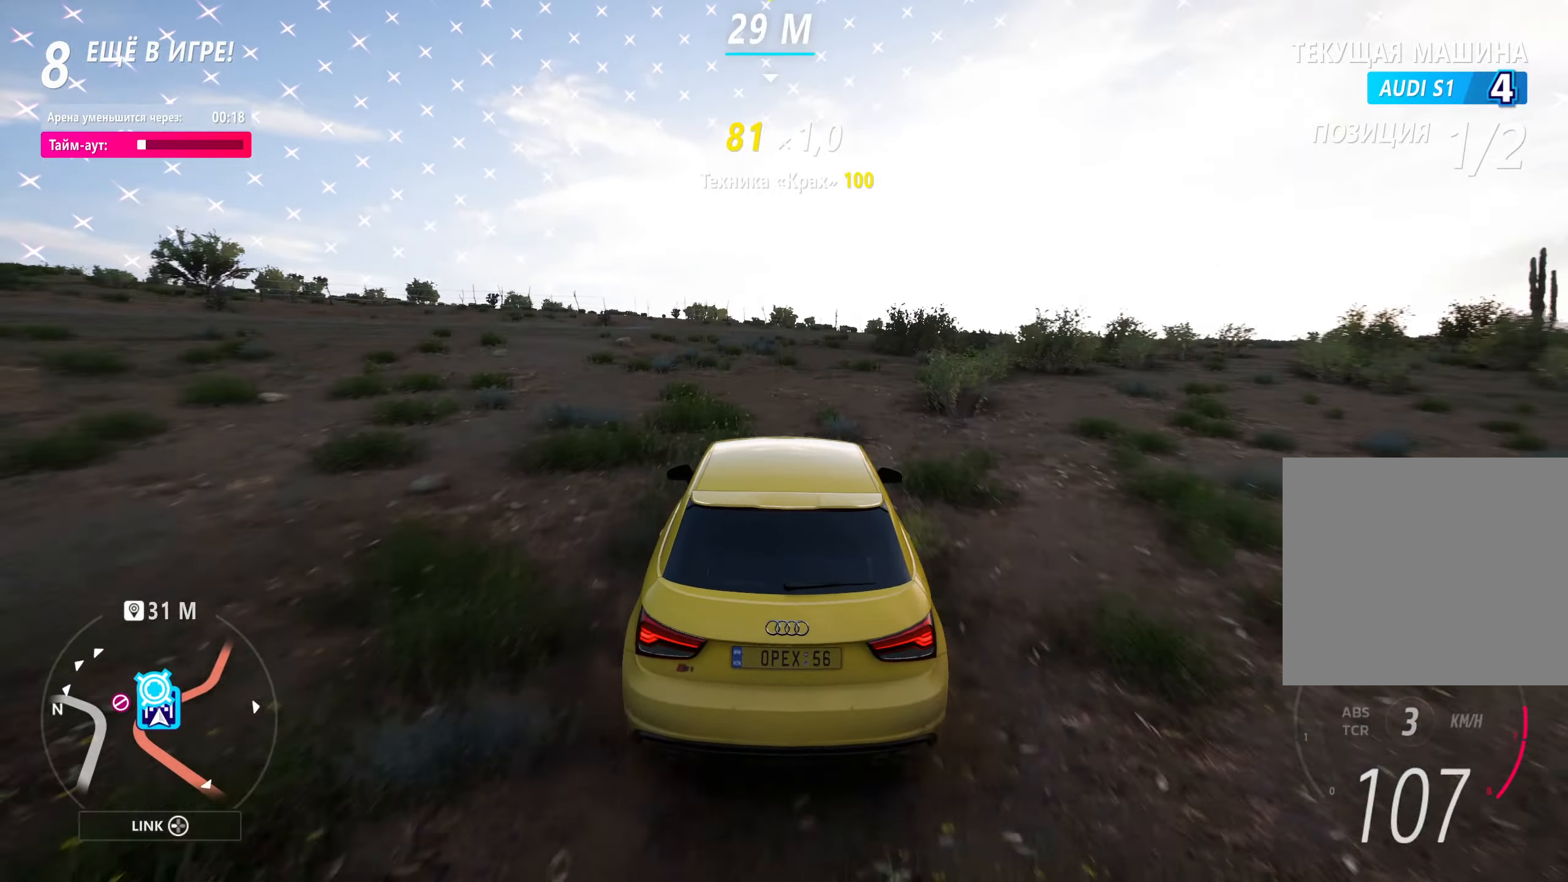
{"buttons": ["L2", "R2"], "left_stick": "center", "right_stick": "center", "events": [[400, "L2", "down"]]}
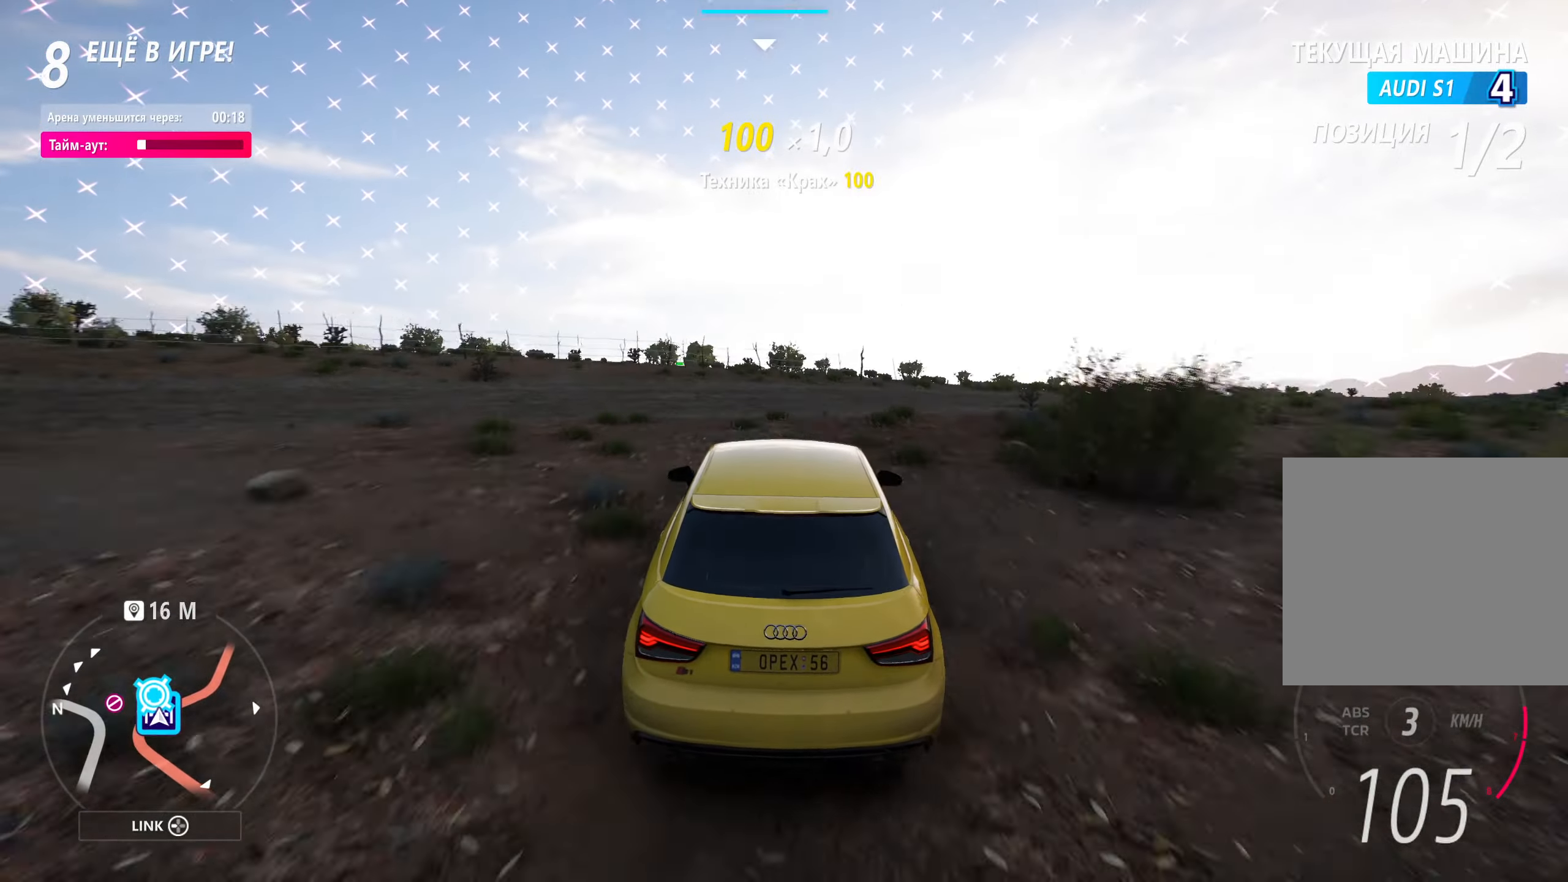
{"buttons": ["L2"], "left_stick": "center", "right_stick": "down", "events": [[67, "right_stick", "down"], [100, "R2", "up"]]}
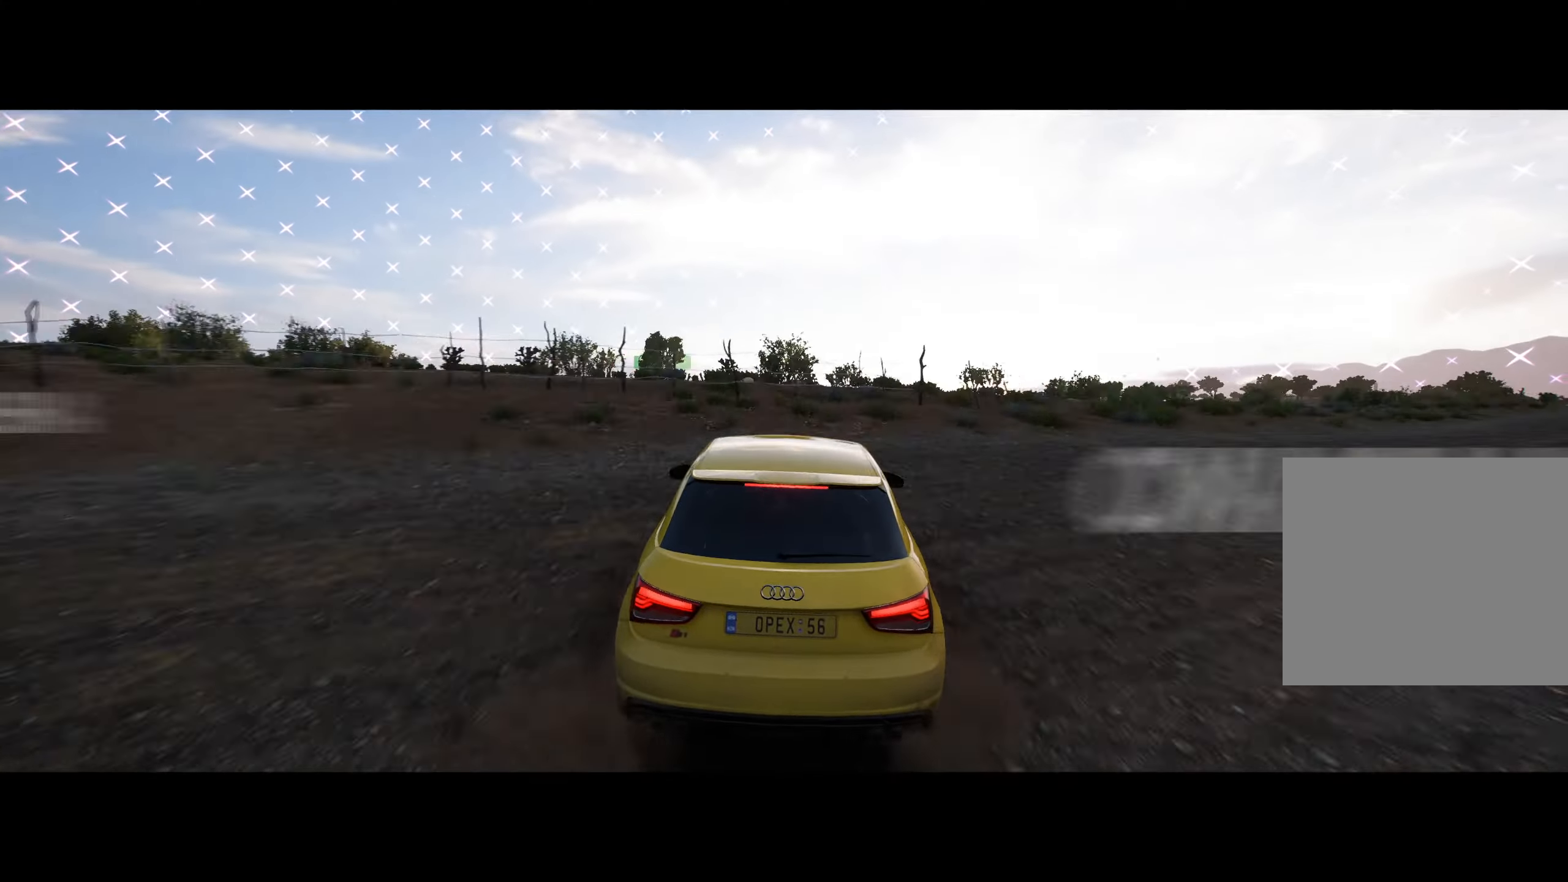
{"buttons": [], "left_stick": "center", "right_stick": "center", "events": [[200, "right_stick", "center"], [267, "L2", "up"]]}
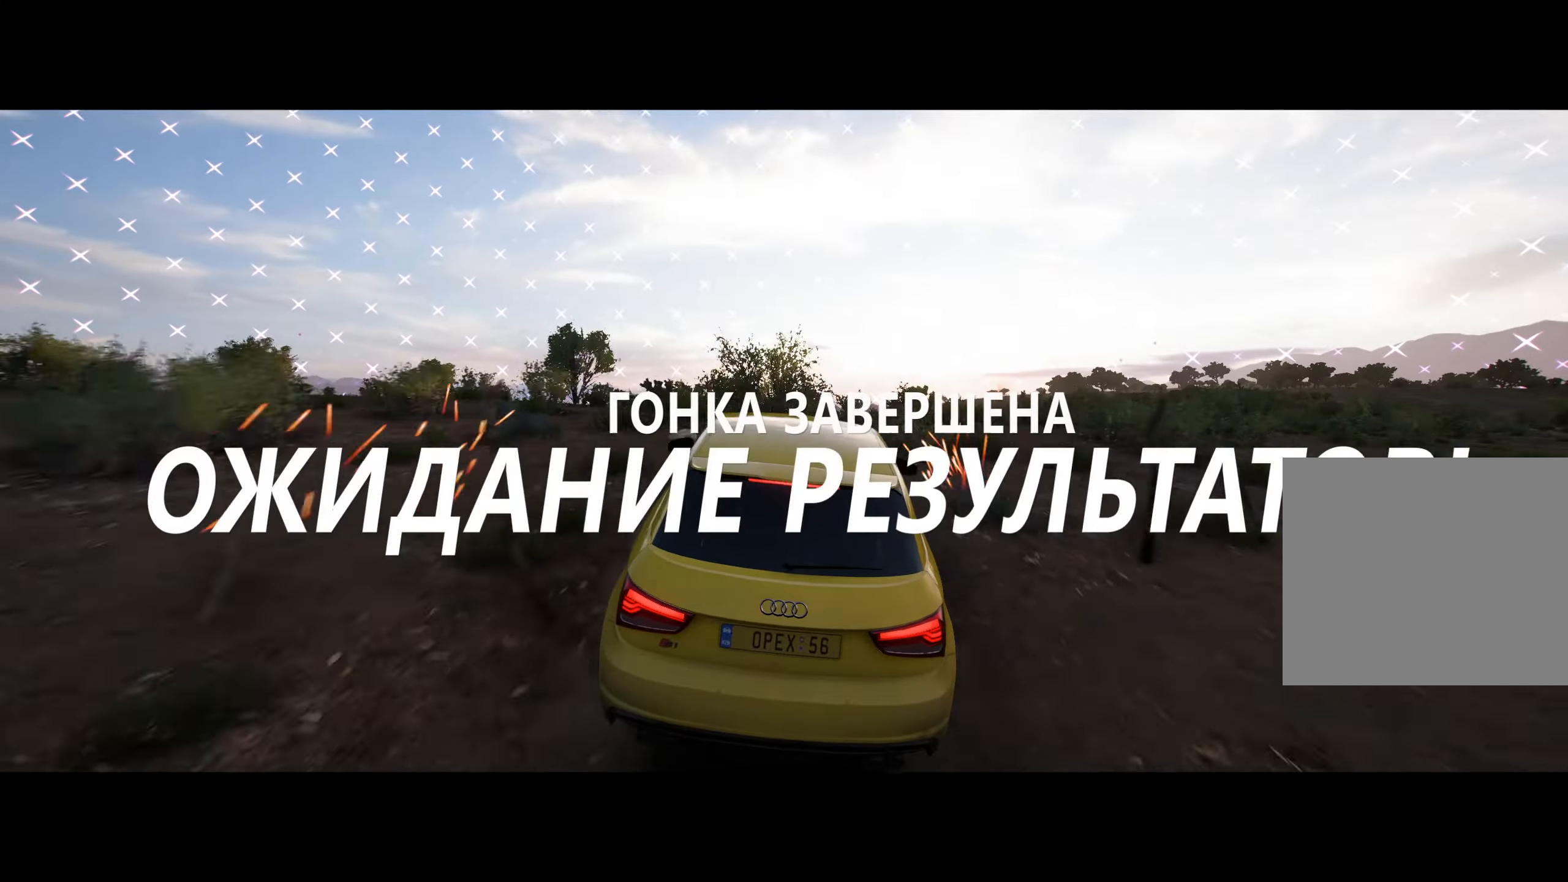
{"buttons": [], "left_stick": "center", "right_stick": "center", "events": []}
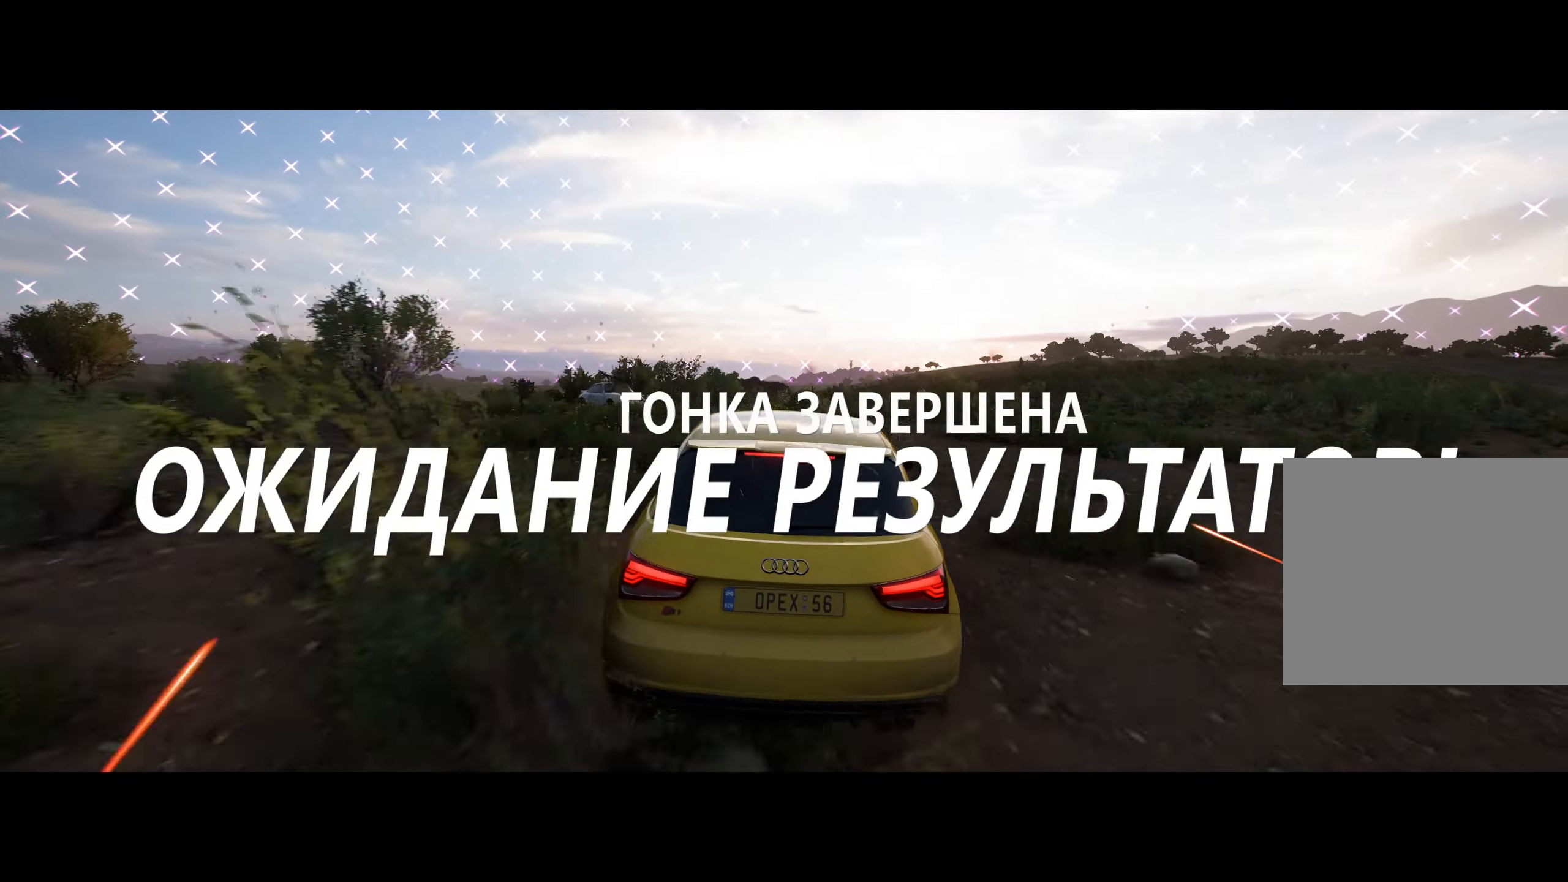
{"buttons": [], "left_stick": "center", "right_stick": "center", "events": []}
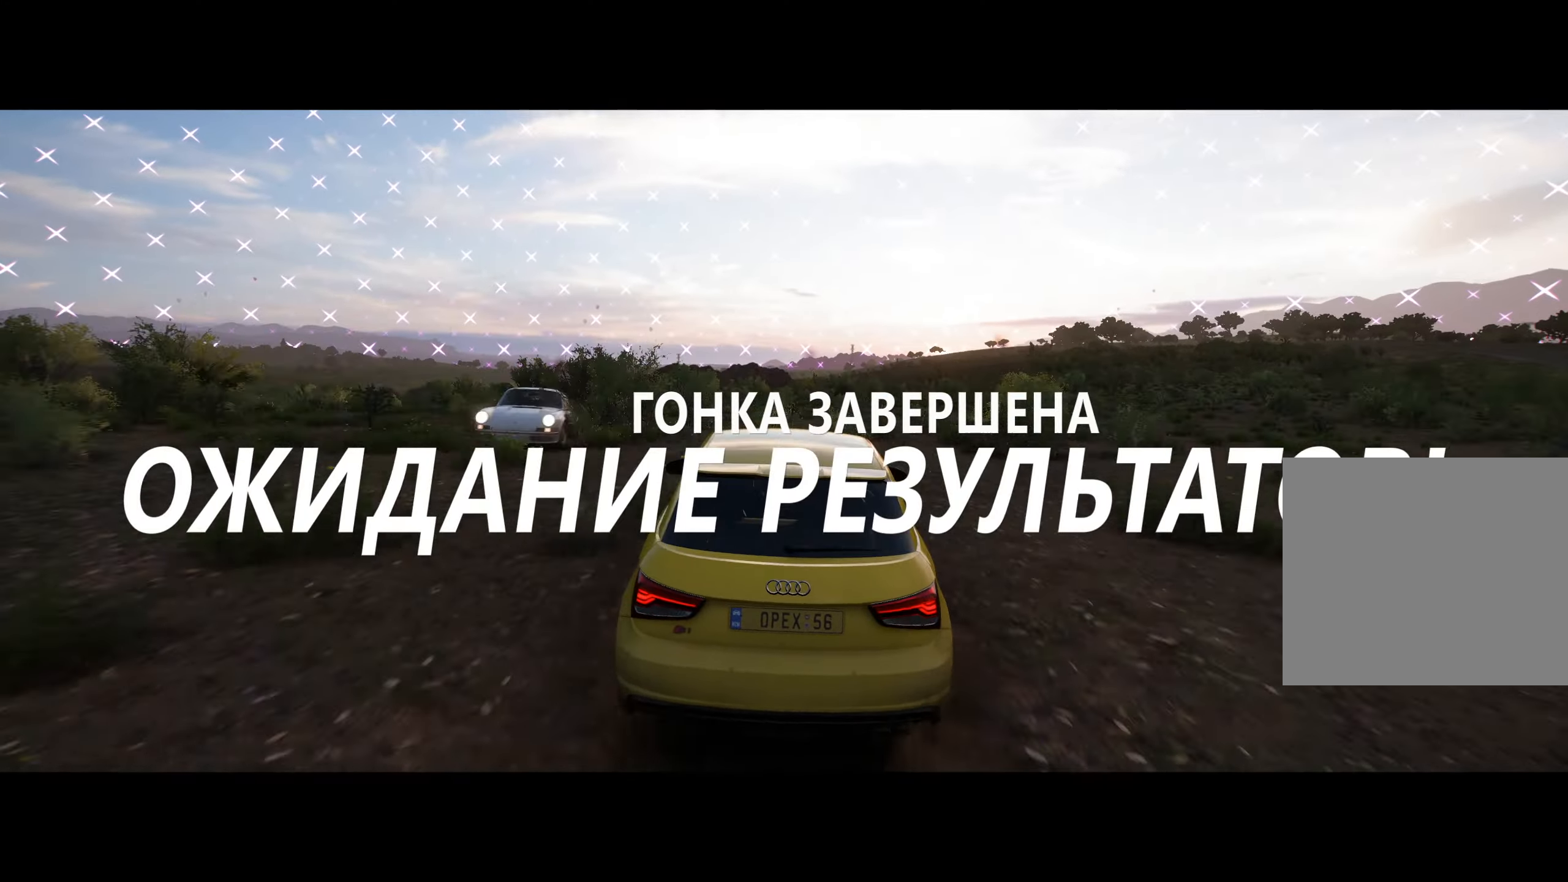
{"buttons": [], "left_stick": "center", "right_stick": "center", "events": []}
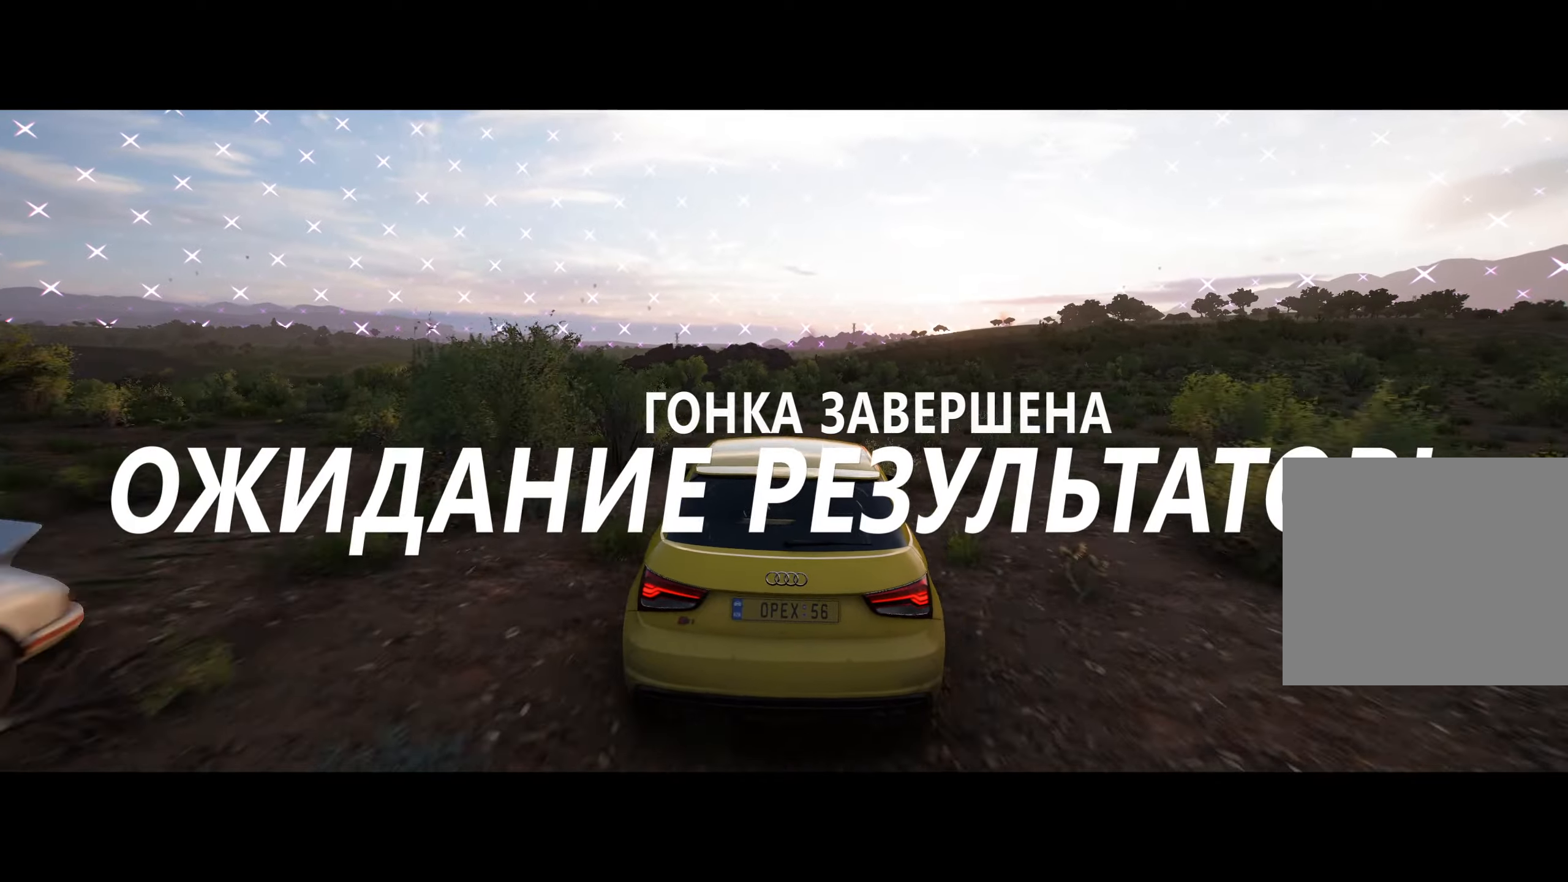
{"buttons": [], "left_stick": "center", "right_stick": "center", "events": [[233, "R2", "down"], [433, "R2", "up"]]}
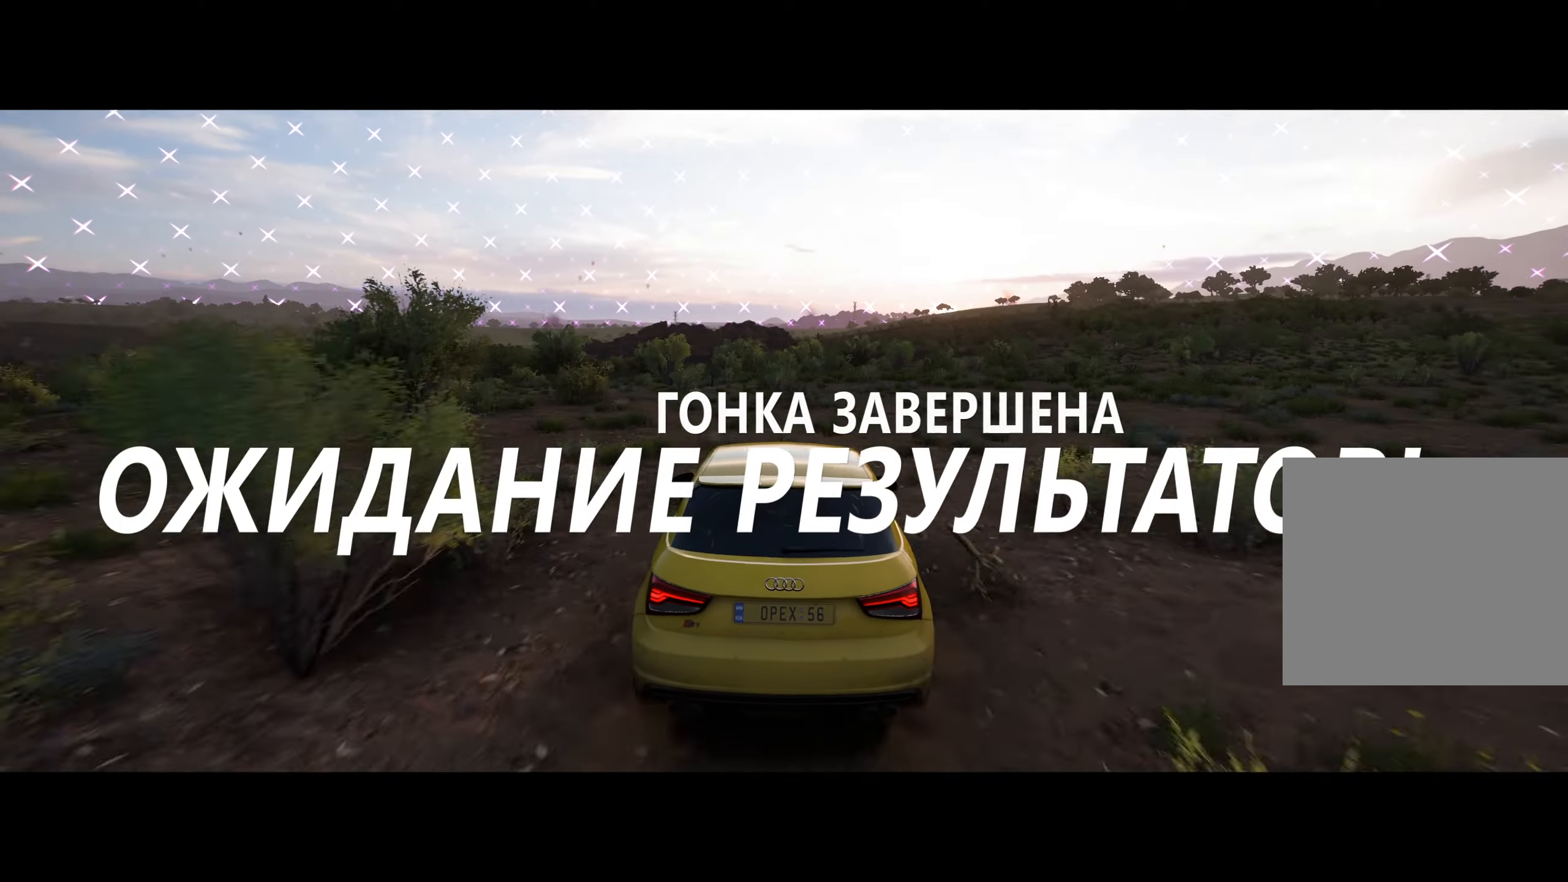
{"buttons": [], "left_stick": "center", "right_stick": "center", "events": []}
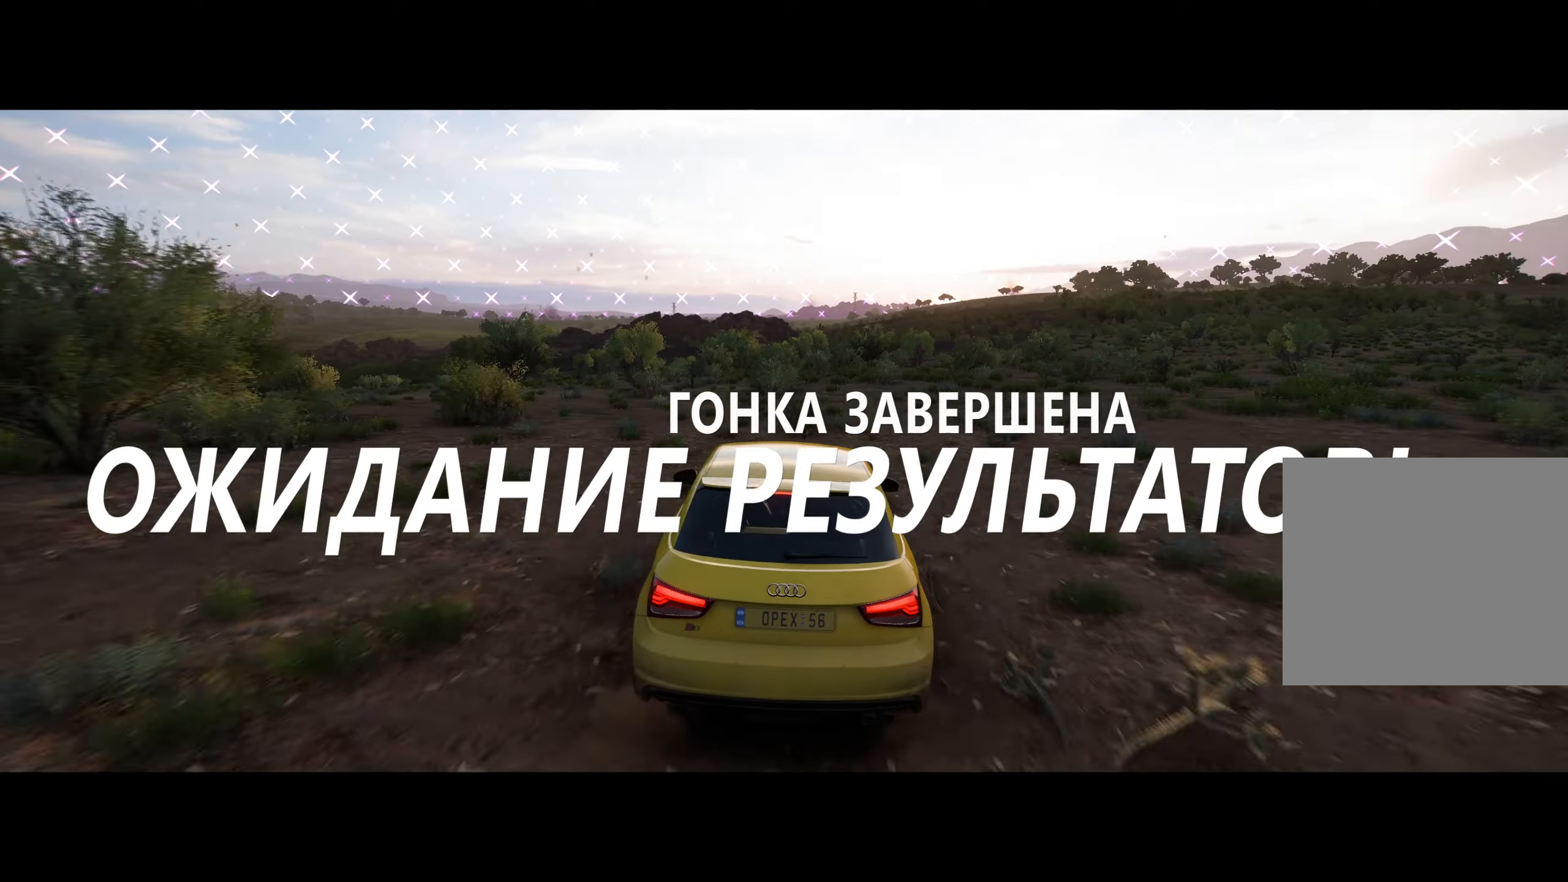
{"buttons": ["R2"], "left_stick": "center", "right_stick": "center", "events": [[400, "R2", "down"]]}
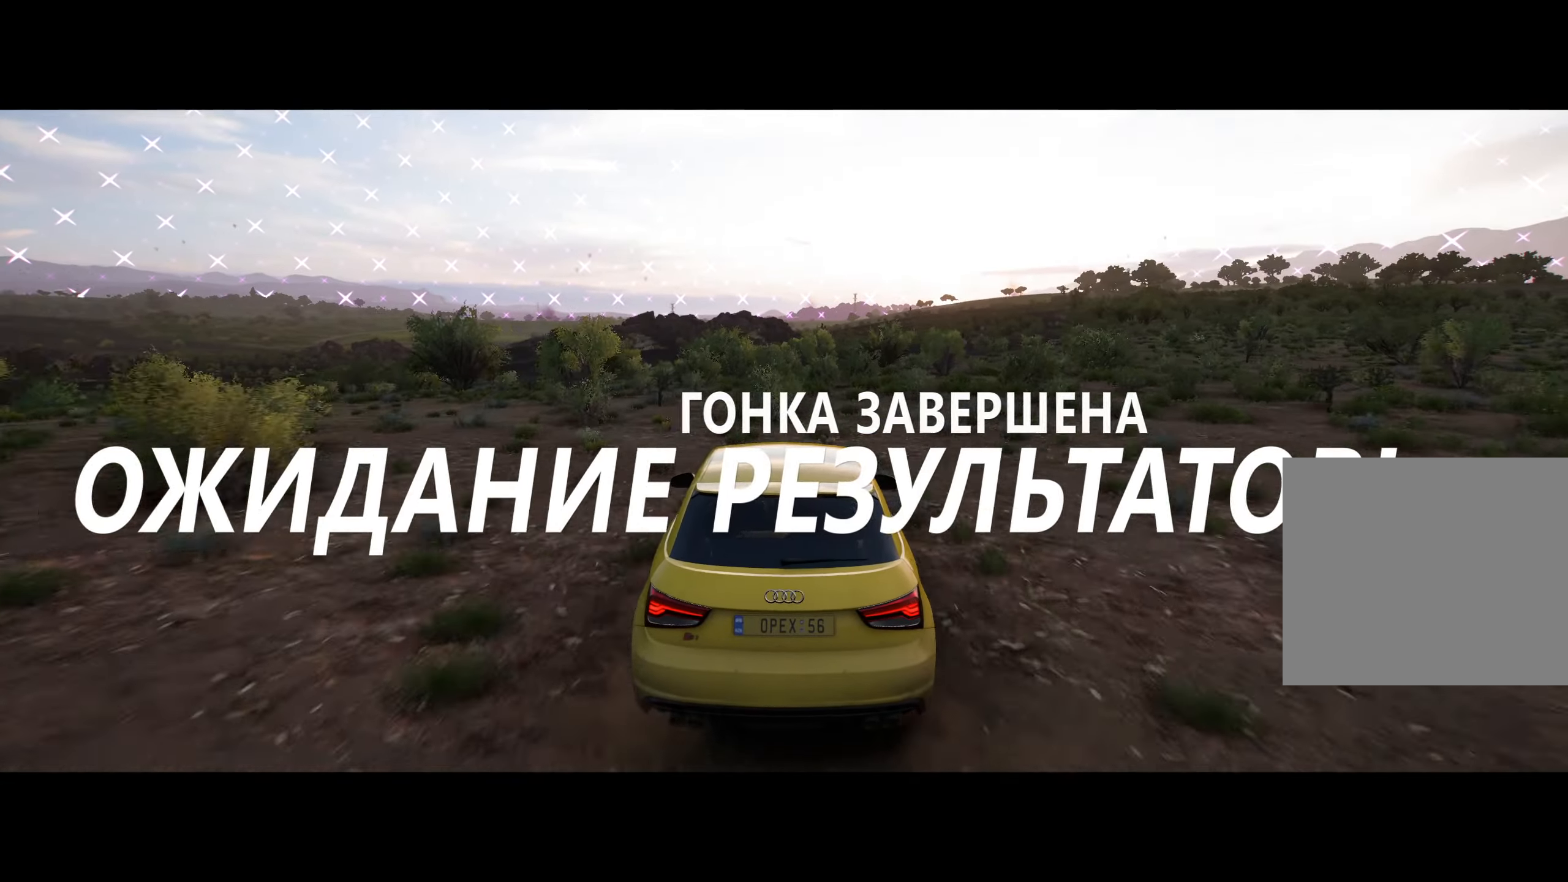
{"buttons": ["R2"], "left_stick": "center", "right_stick": "center", "events": []}
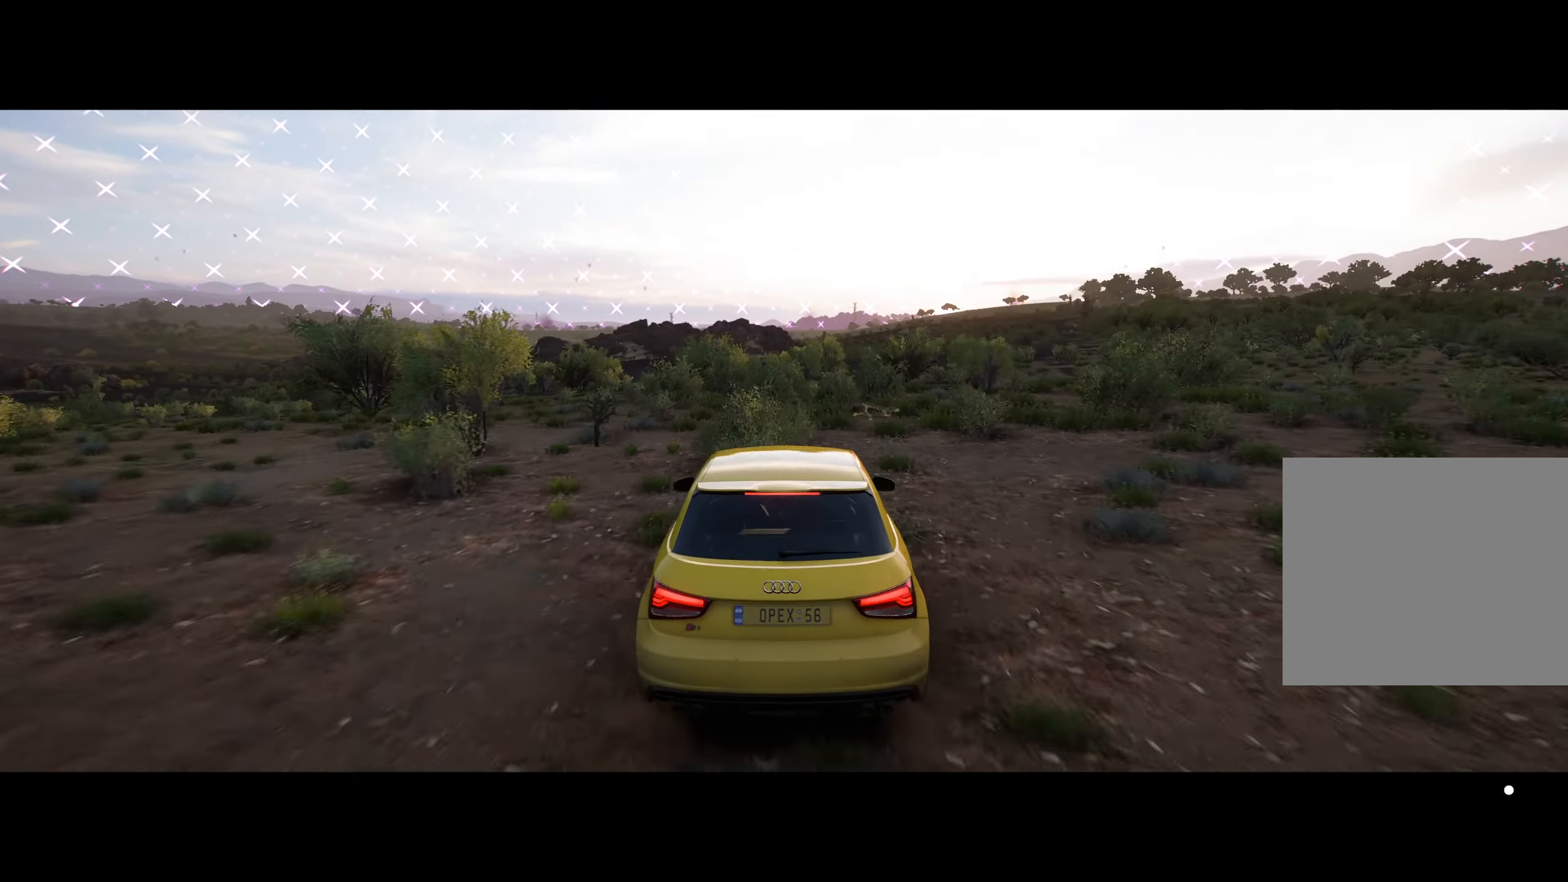
{"buttons": [], "left_stick": "center", "right_stick": "center", "events": [[400, "R2", "up"]]}
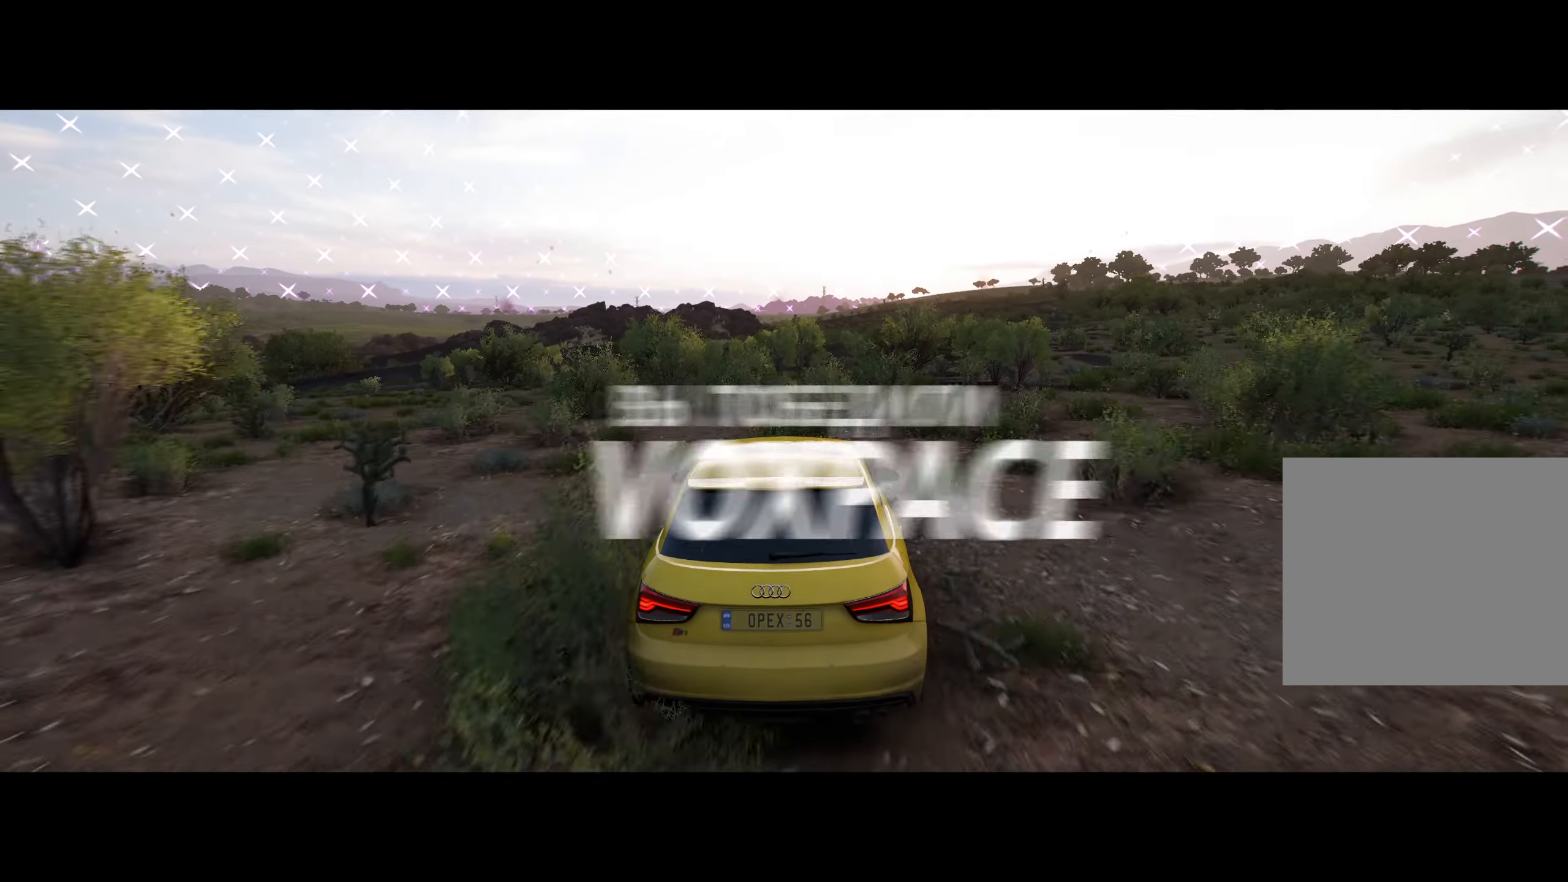
{"buttons": [], "left_stick": "down-left", "right_stick": "center", "events": [[367, "left_stick", "down-left"]]}
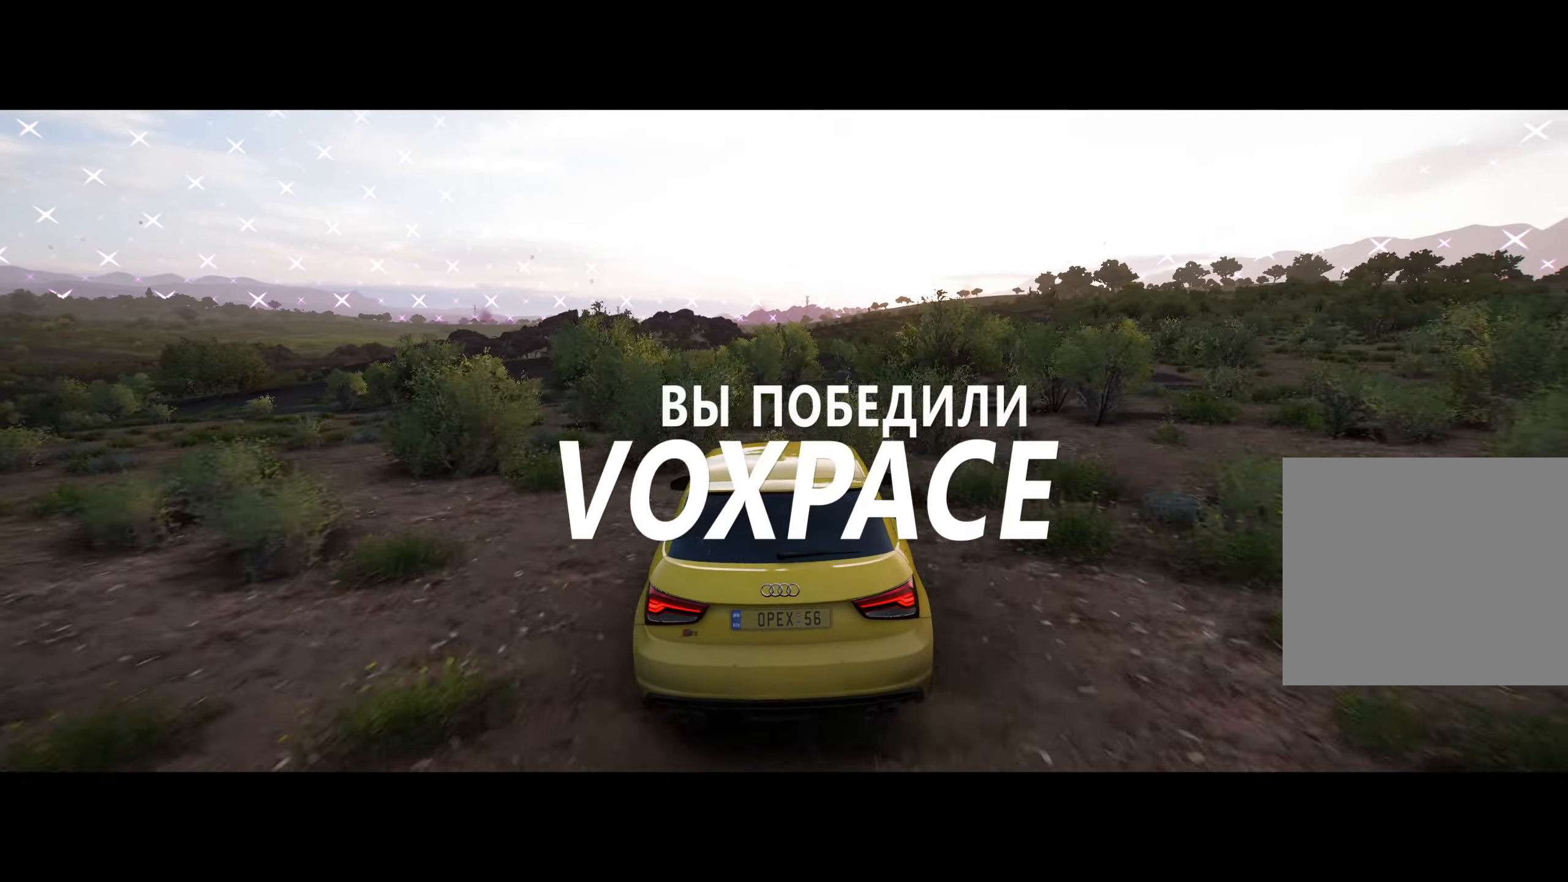
{"buttons": ["CIRCLE"], "left_stick": "down-left", "right_stick": "center", "events": [[400, "CIRCLE", "down"]]}
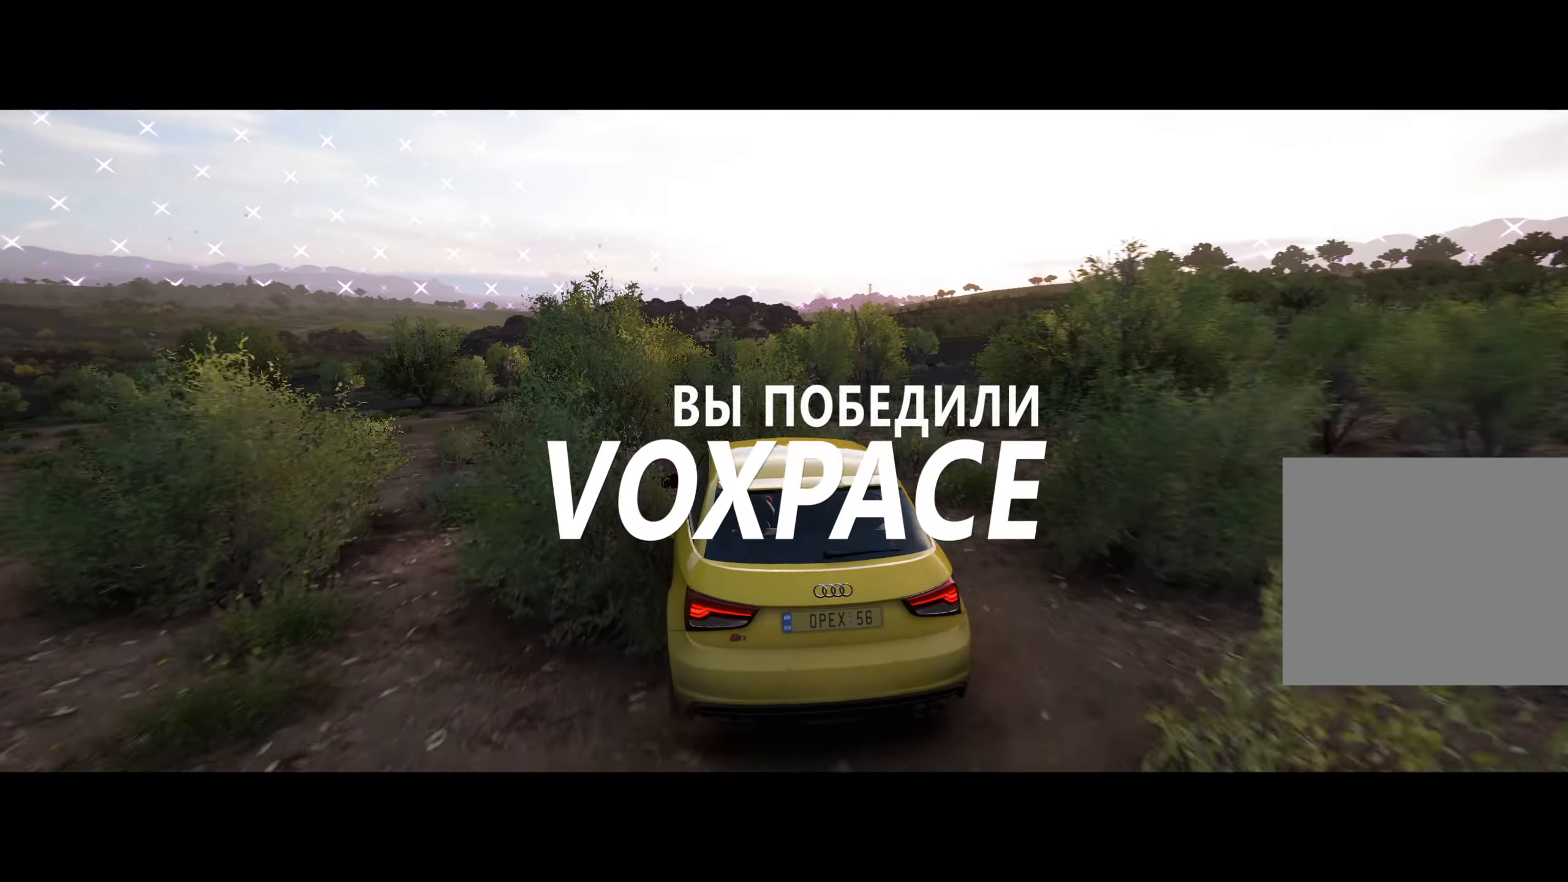
{"buttons": ["CIRCLE", "L2"], "left_stick": "down-left", "right_stick": "down", "events": [[300, "L2", "down"], [367, "right_stick", "down"]]}
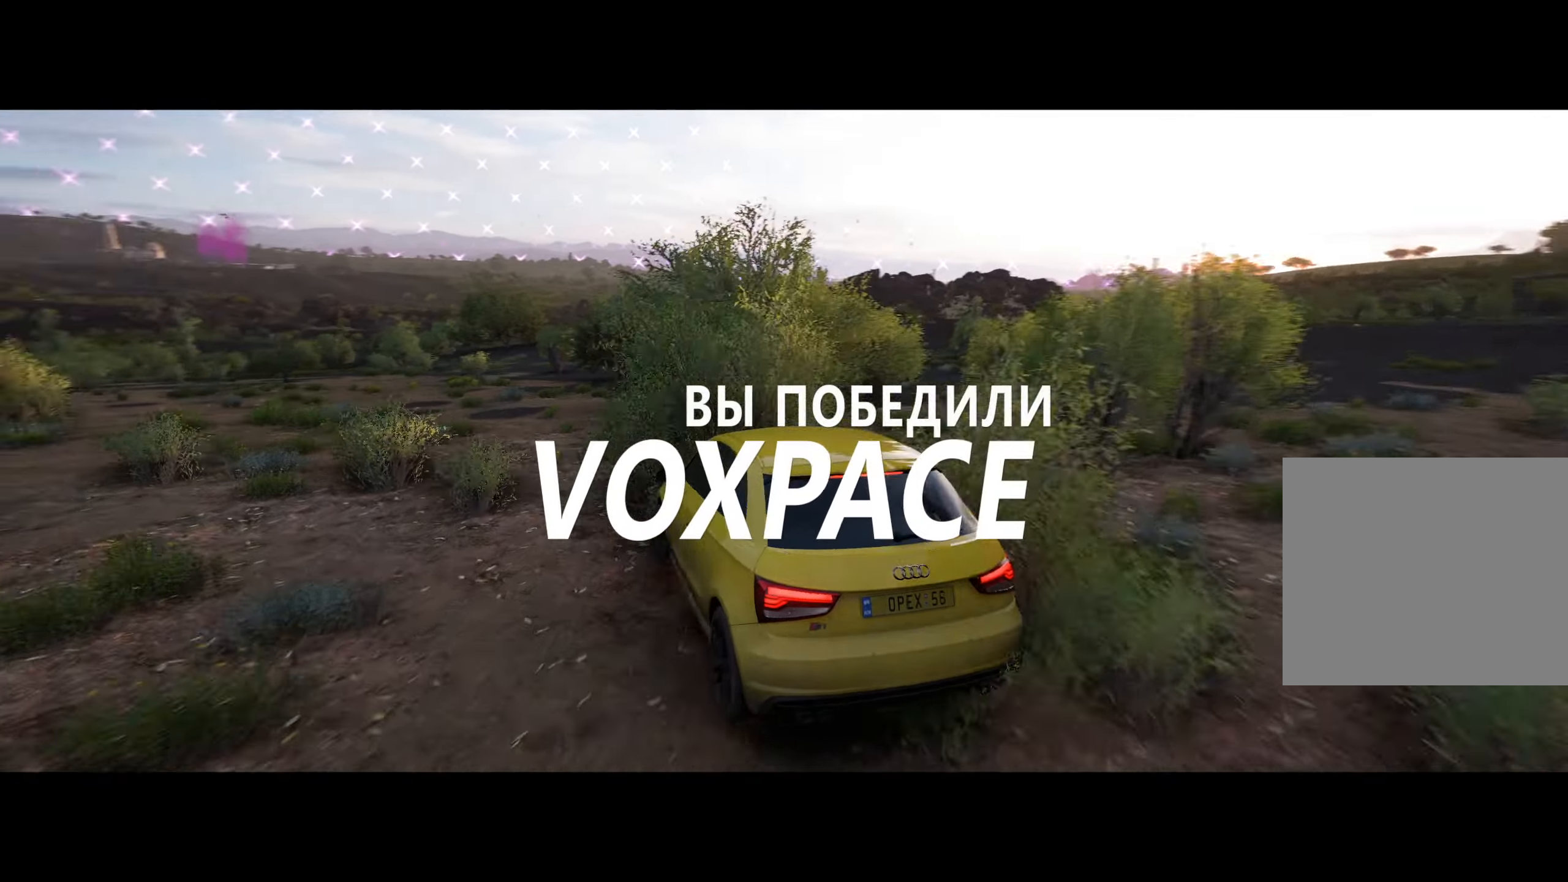
{"buttons": [], "left_stick": "down-left", "right_stick": "center", "events": [[233, "L2", "up"], [233, "right_stick", "center"], [467, "CIRCLE", "up"]]}
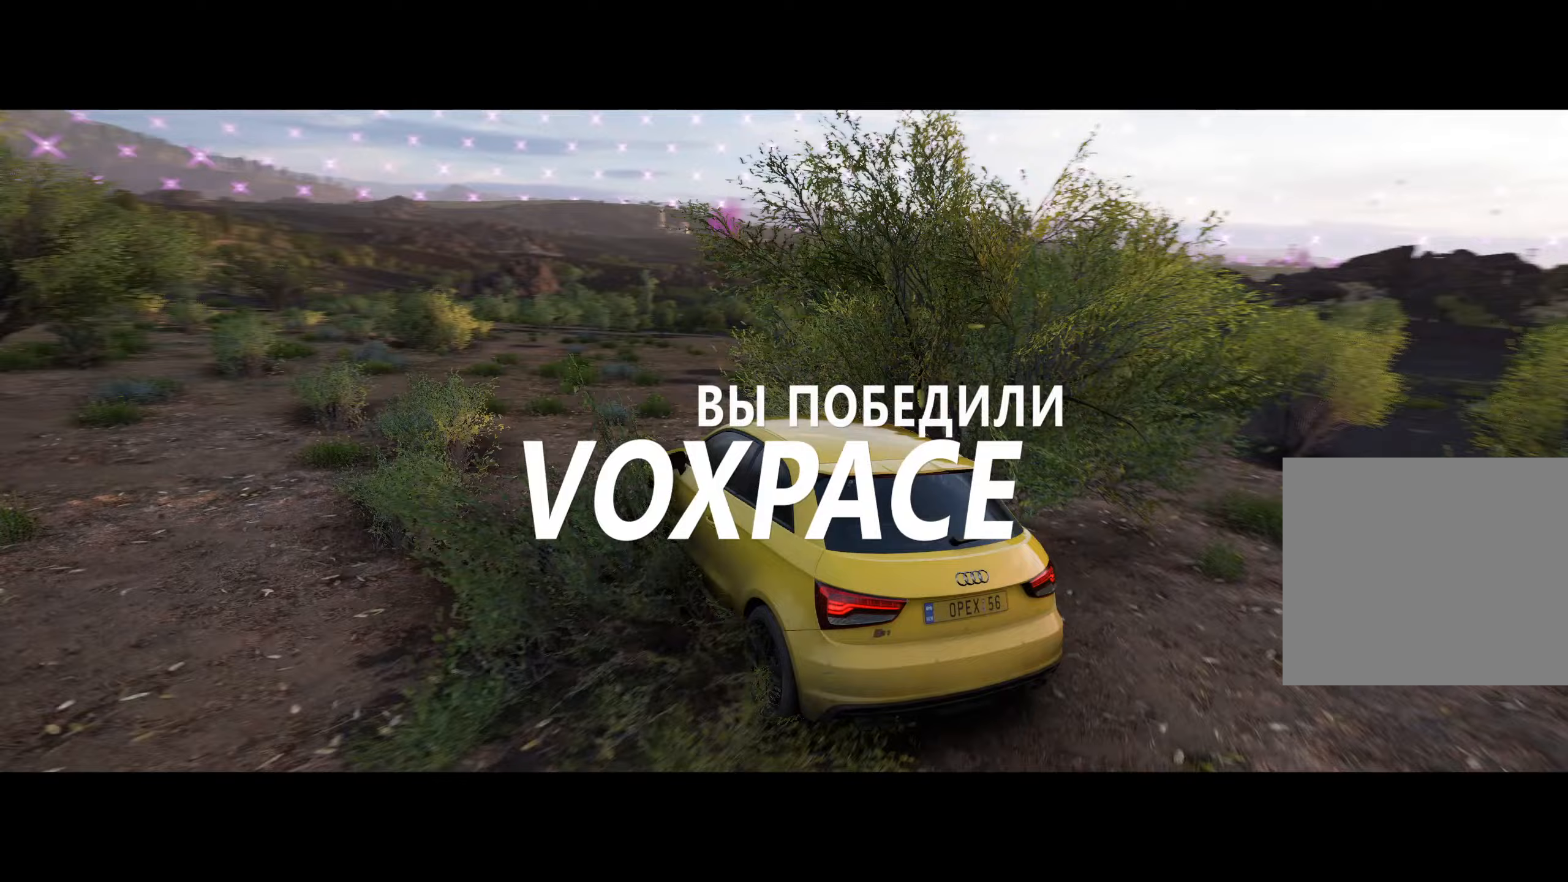
{"buttons": [], "left_stick": "down-left", "right_stick": "center", "events": []}
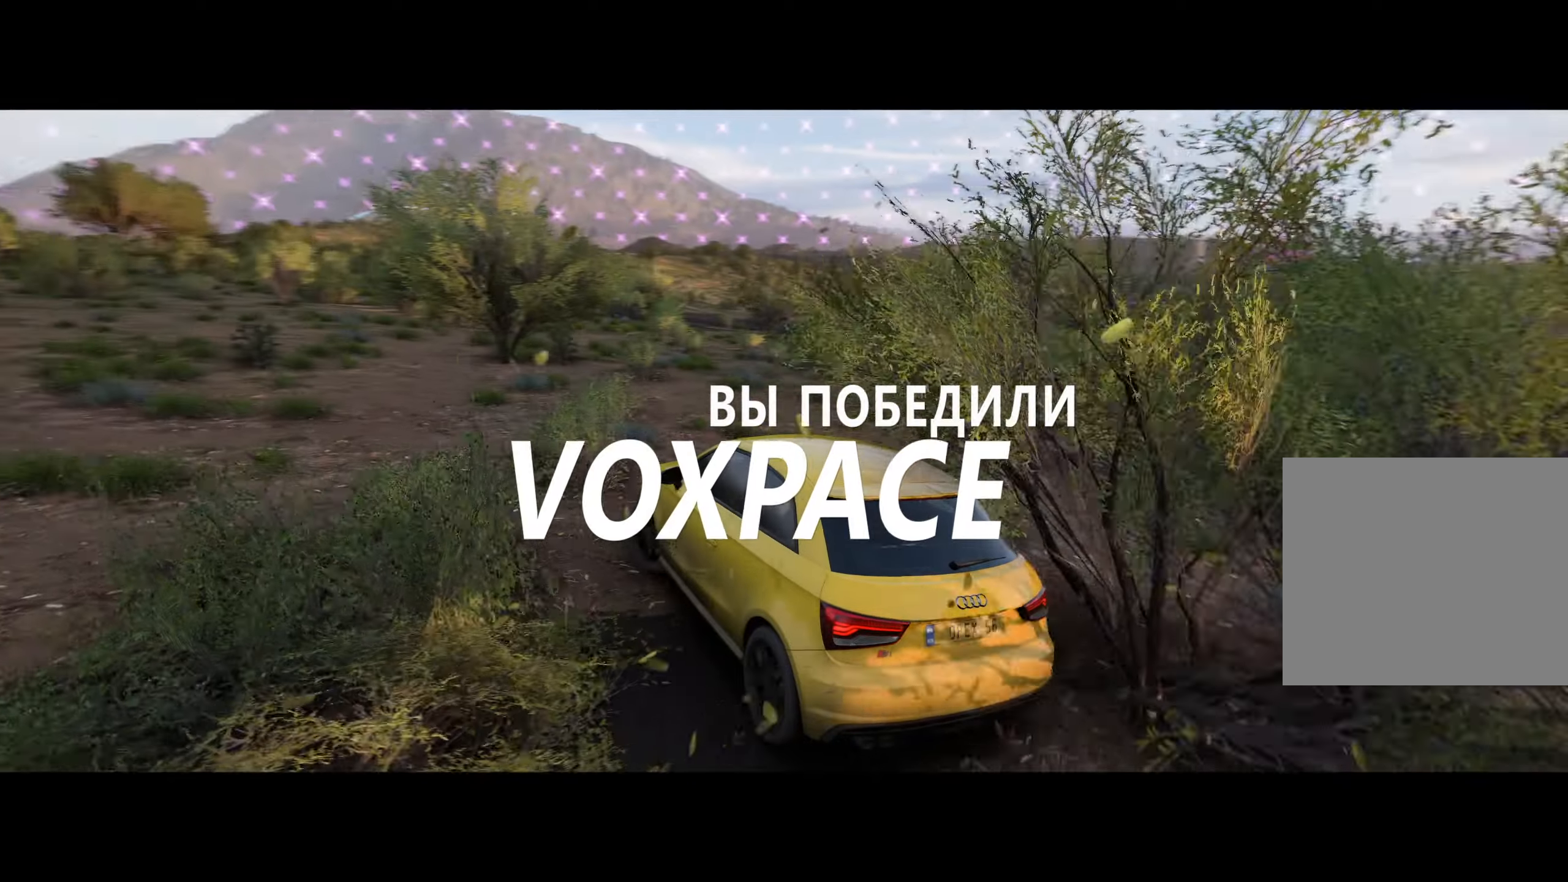
{"buttons": ["R2"], "left_stick": "center", "right_stick": "center", "events": [[433, "left_stick", "center"], [500, "R2", "down"]]}
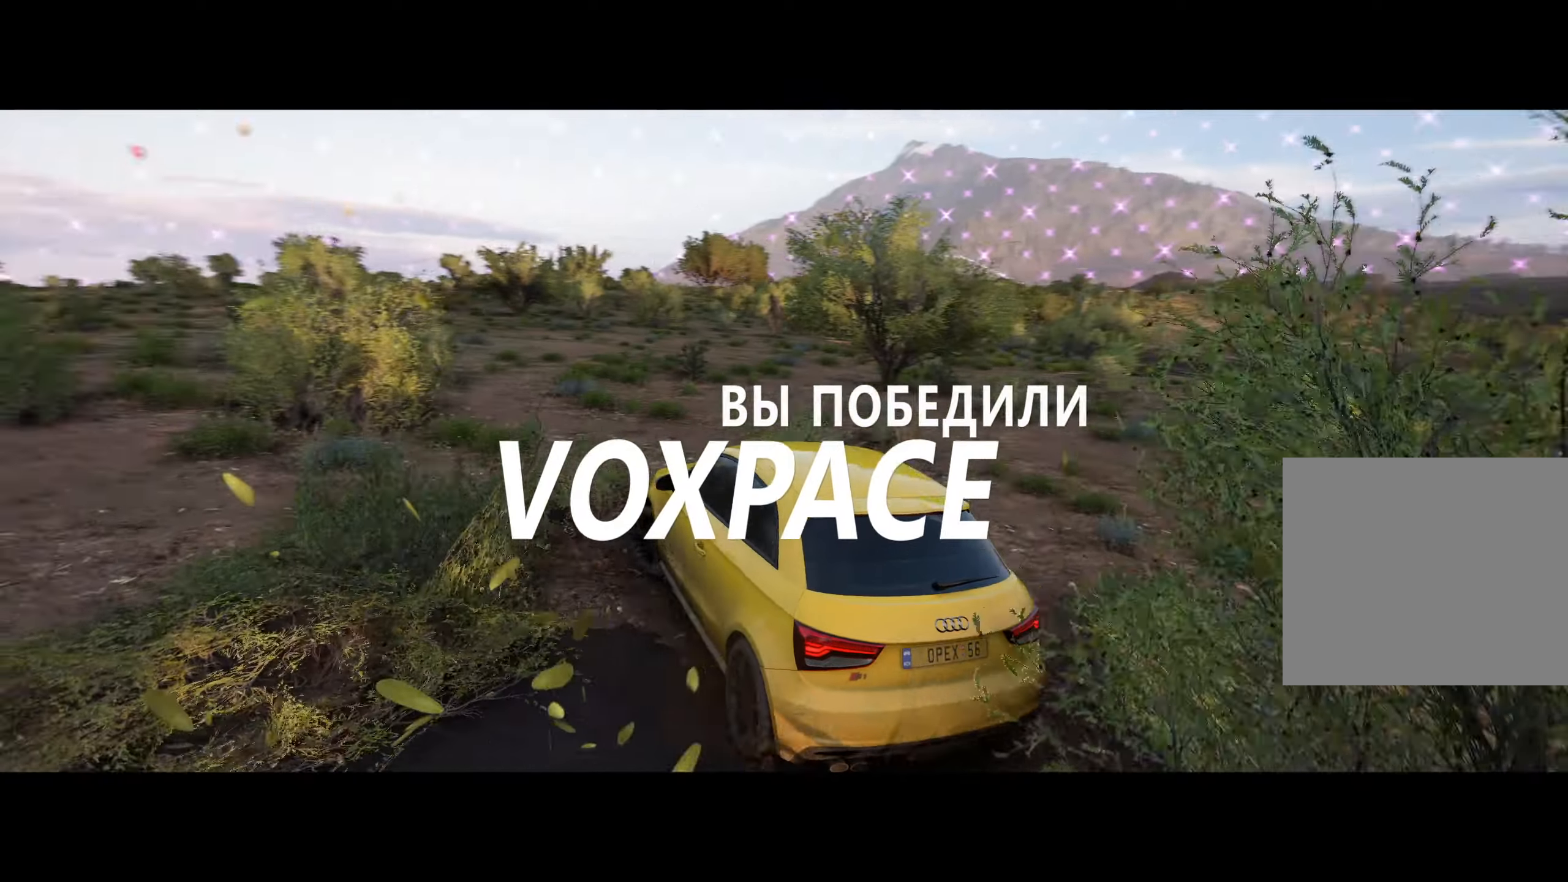
{"buttons": ["R2"], "left_stick": "center", "right_stick": "center", "events": []}
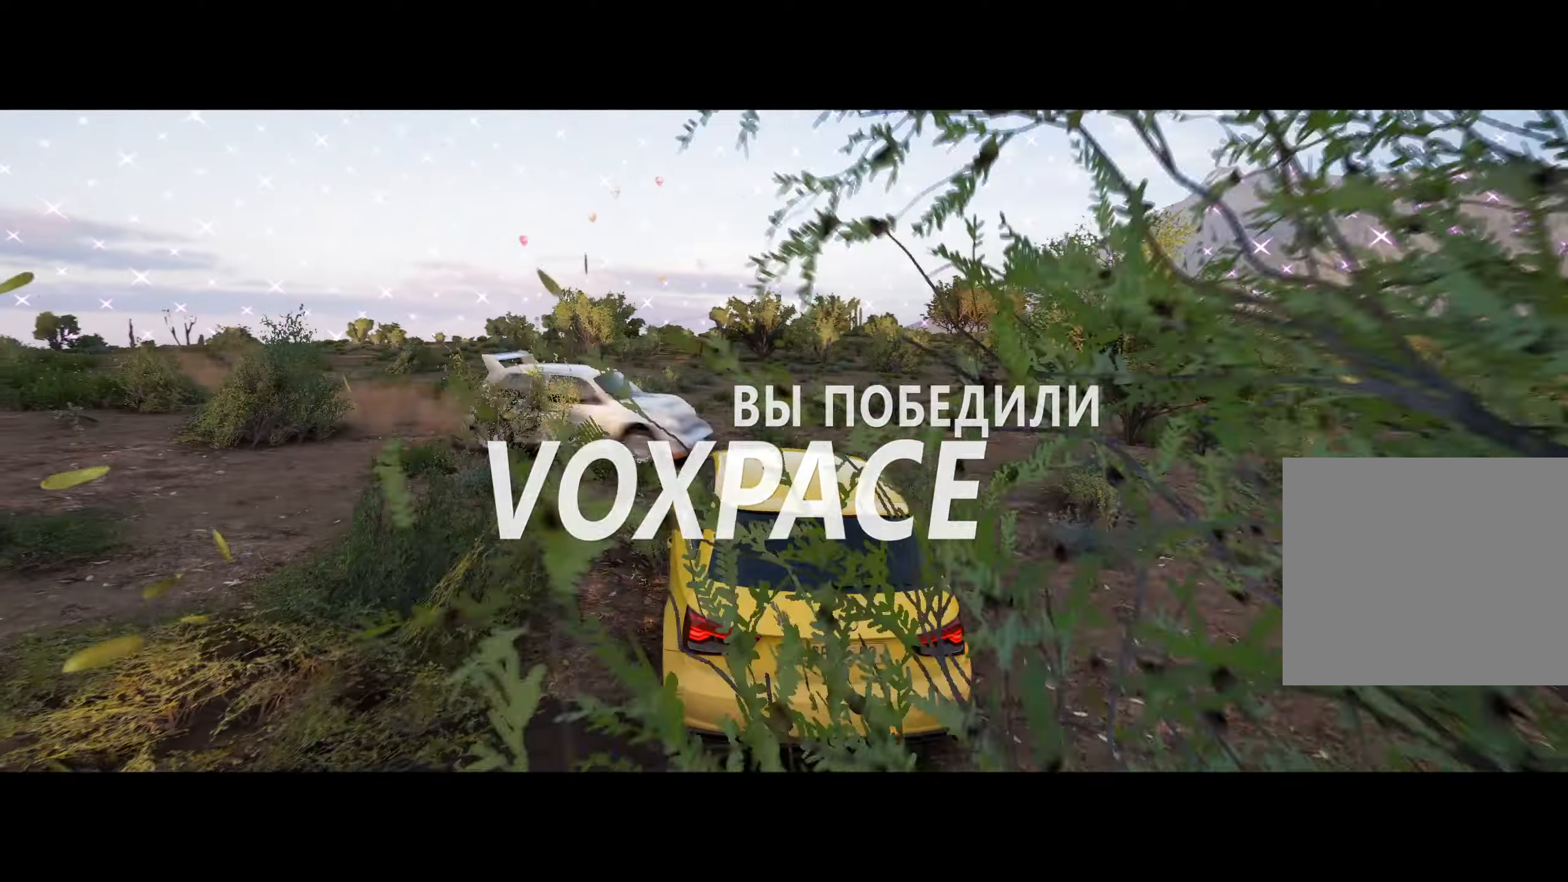
{"buttons": [], "left_stick": "center", "right_stick": "center", "events": [[367, "R2", "up"]]}
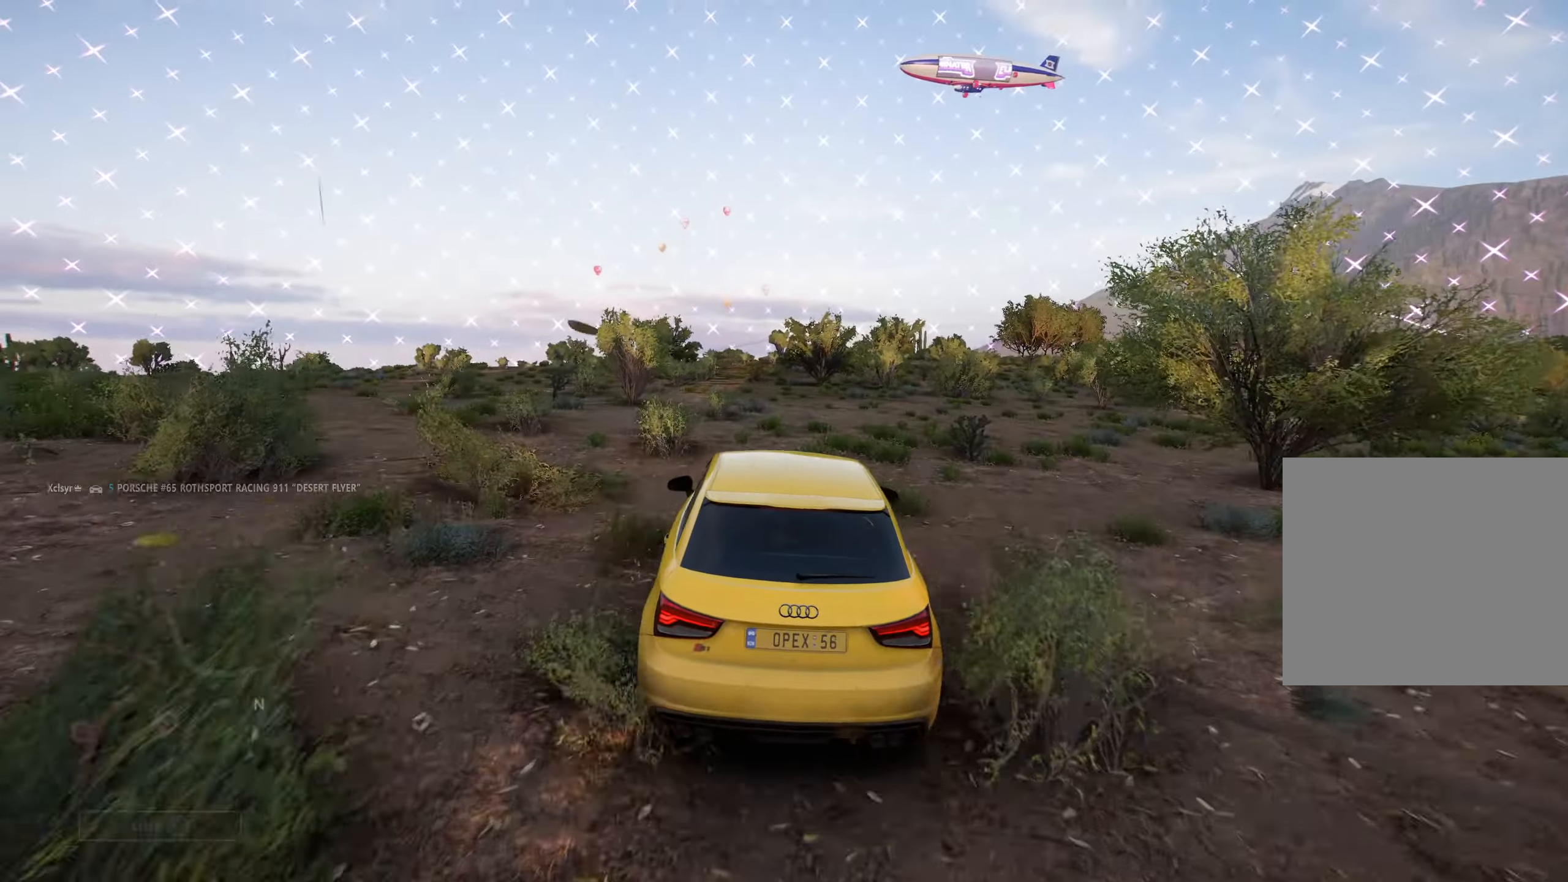
{"buttons": [], "left_stick": "down-left", "right_stick": "center", "events": [[200, "left_stick", "down-left"]]}